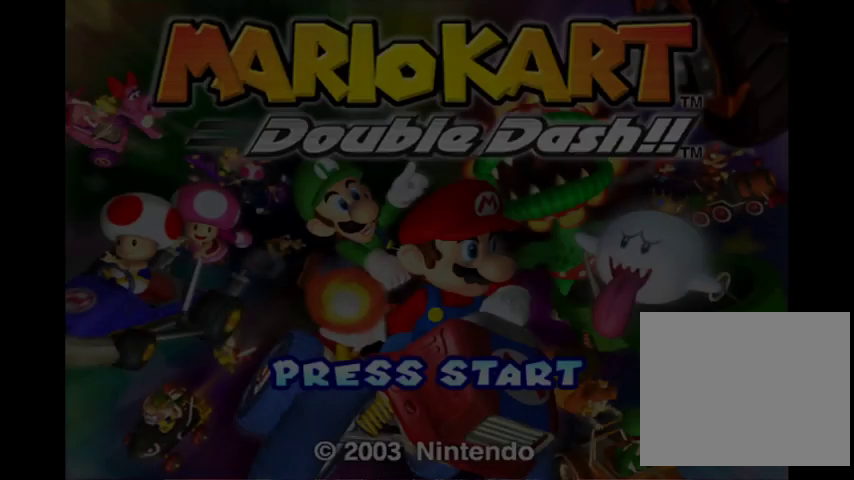
Gameplay with a controller (Xbox layout); each line is a JSON object with the inputs held at the frame after it. "events" lists button and stick changes between this image and that frame as [ms after this image, input, new state], when the widget could be followed in between.
{"buttons": [], "left_stick": "center", "right_stick": "center", "events": [[200, "B", "down"], [300, "B", "up"], [367, "B", "down"], [500, "B", "up"]]}
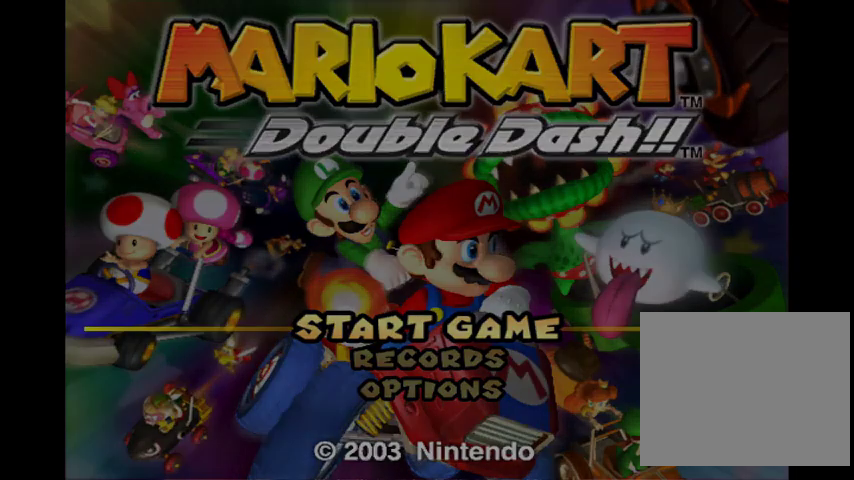
{"buttons": [], "left_stick": "center", "right_stick": "center", "events": [[67, "B", "down"], [167, "B", "up"], [233, "B", "down"], [300, "B", "up"], [400, "B", "down"], [467, "B", "up"]]}
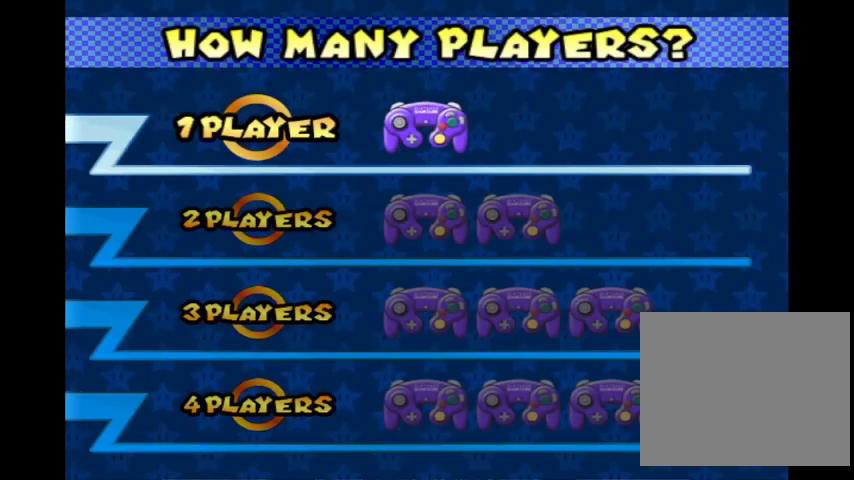
{"buttons": [], "left_stick": "center", "right_stick": "center", "events": [[67, "B", "down"], [133, "B", "up"], [233, "B", "down"], [300, "B", "up"]]}
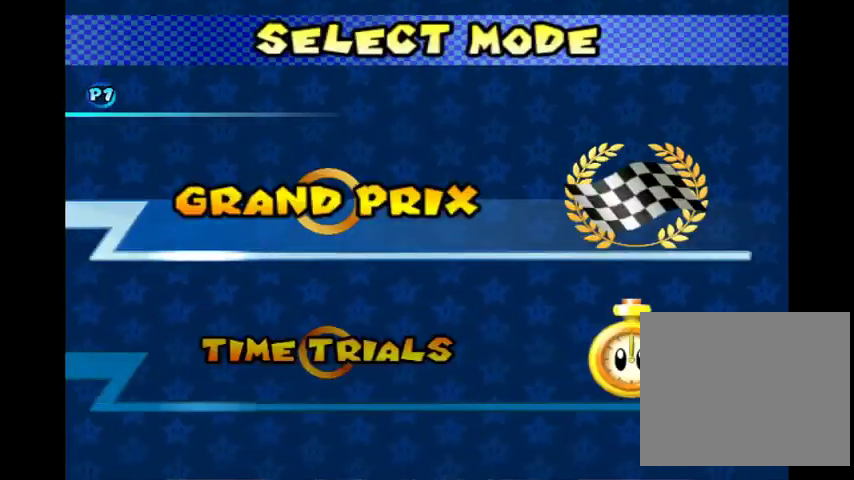
{"buttons": [], "left_stick": "center", "right_stick": "center", "events": [[200, "B", "down"], [233, "B", "up"], [367, "B", "down"], [400, "B", "up"]]}
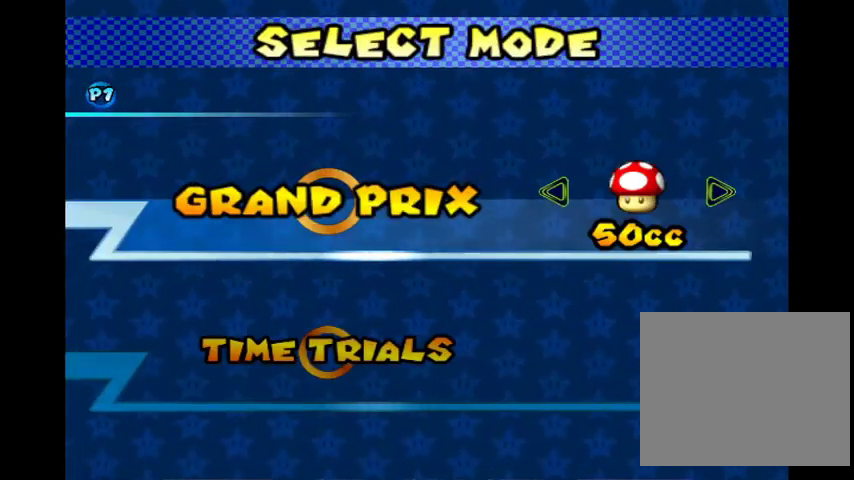
{"buttons": [], "left_stick": "center", "right_stick": "center", "events": [[133, "left_stick", "right"], [267, "left_stick", "center"], [400, "left_stick", "right"], [500, "left_stick", "center"]]}
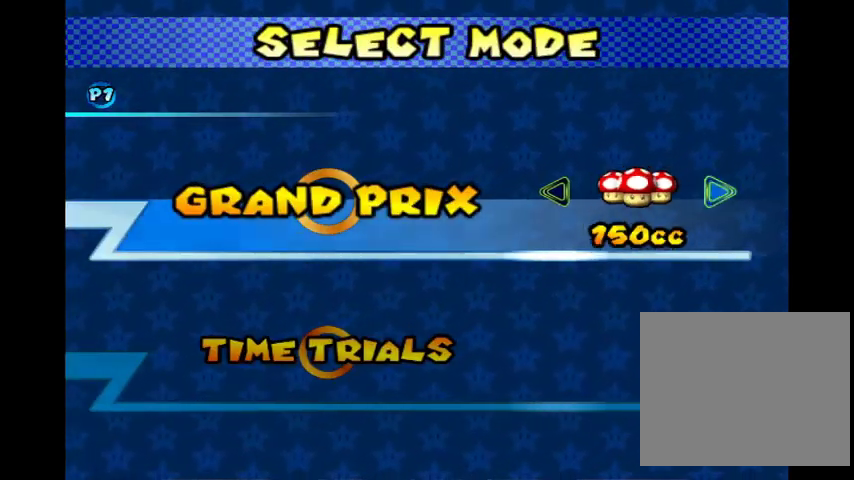
{"buttons": ["B"], "left_stick": "center", "right_stick": "center", "events": [[100, "B", "down"], [200, "B", "up"], [267, "B", "down"], [367, "B", "up"], [467, "B", "down"]]}
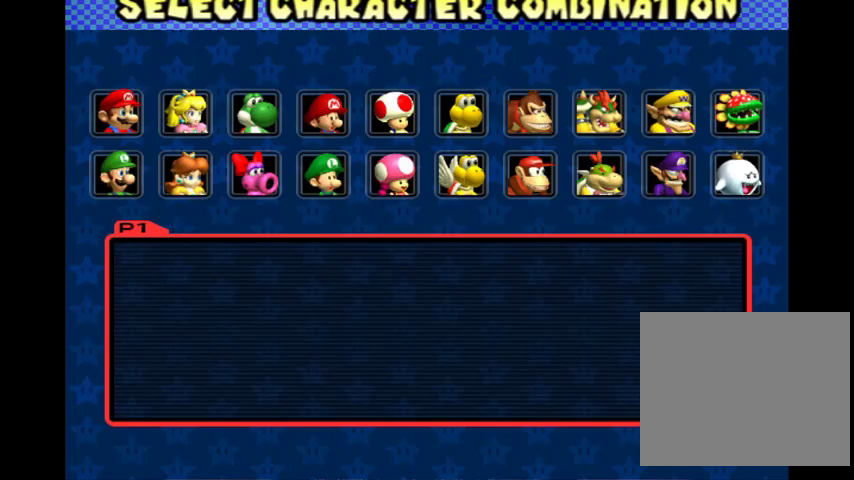
{"buttons": [], "left_stick": "center", "right_stick": "center", "events": [[33, "B", "up"], [200, "B", "down"], [267, "B", "up"], [367, "B", "down"], [433, "B", "up"]]}
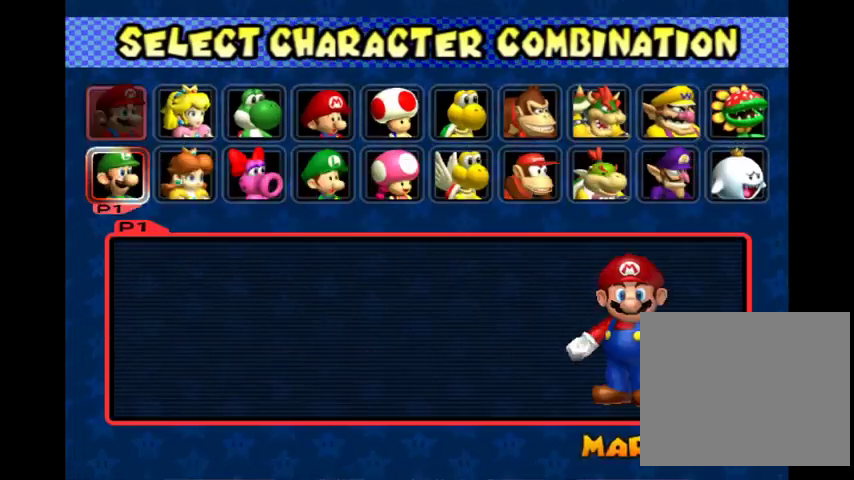
{"buttons": [], "left_stick": "center", "right_stick": "center", "events": [[200, "A", "down"], [267, "A", "up"], [367, "left_stick", "right"], [500, "left_stick", "center"]]}
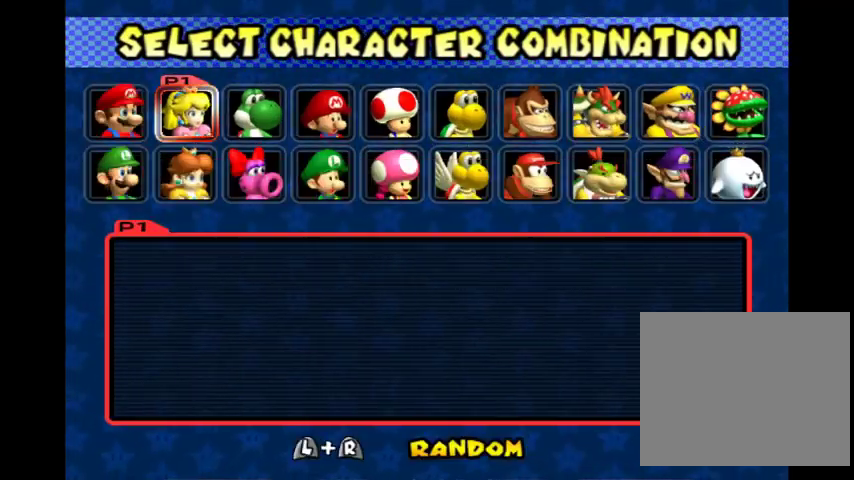
{"buttons": [], "left_stick": "center", "right_stick": "center", "events": [[33, "B", "down"], [100, "B", "up"], [200, "B", "down"], [267, "B", "up"], [367, "B", "down"], [400, "B", "up"]]}
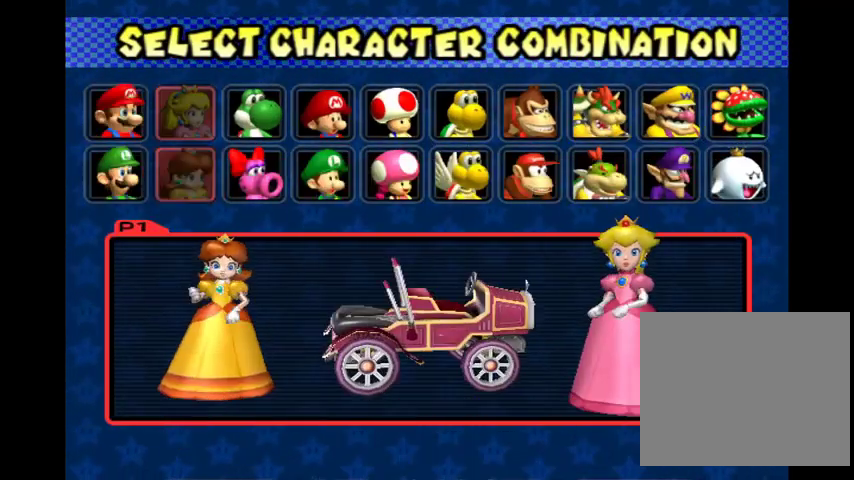
{"buttons": [], "left_stick": "center", "right_stick": "center", "events": []}
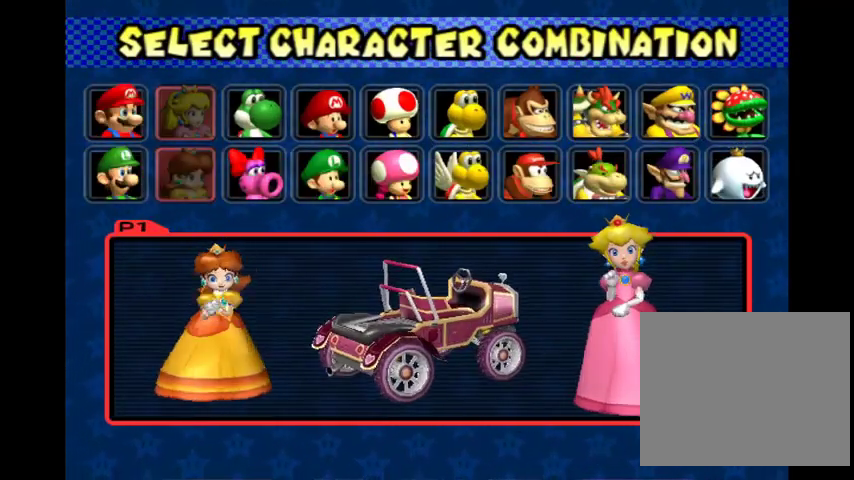
{"buttons": [], "left_stick": "center", "right_stick": "center", "events": []}
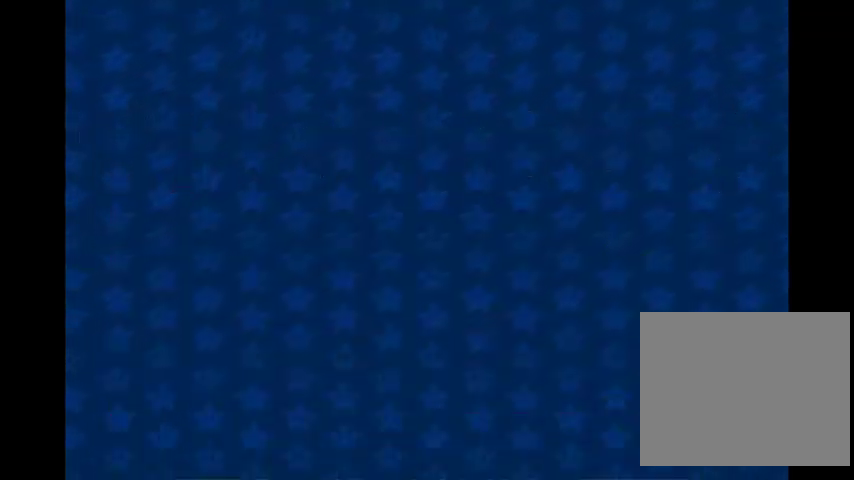
{"buttons": [], "left_stick": "center", "right_stick": "center", "events": []}
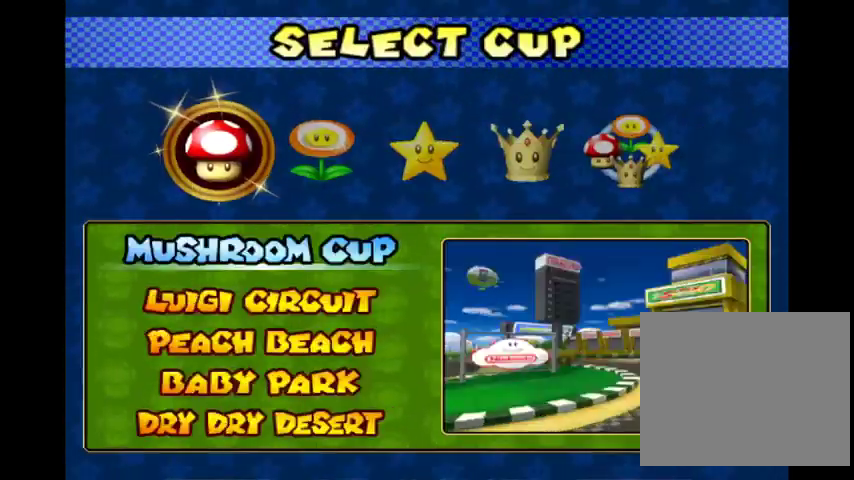
{"buttons": [], "left_stick": "center", "right_stick": "center", "events": [[33, "left_stick", "right"], [133, "left_stick", "center"], [267, "left_stick", "right"], [367, "left_stick", "center"]]}
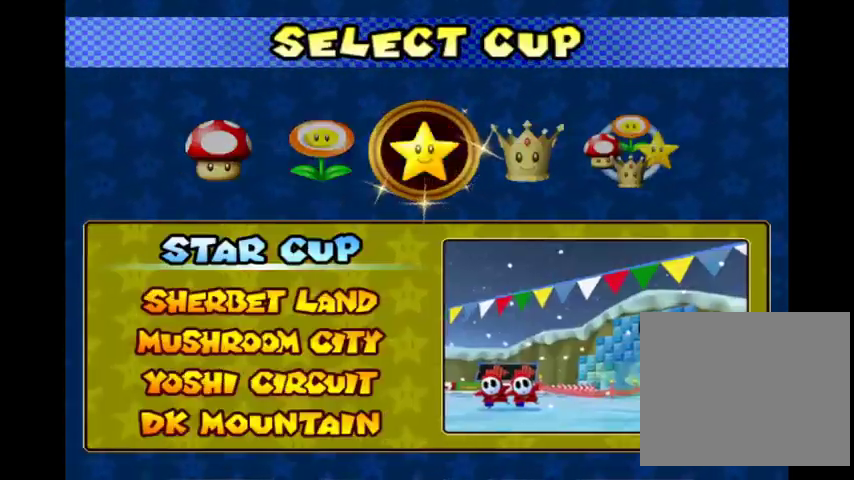
{"buttons": [], "left_stick": "left", "right_stick": "center", "events": [[33, "left_stick", "right"], [167, "left_stick", "center"], [233, "left_stick", "left"], [400, "left_stick", "center"], [467, "left_stick", "left"]]}
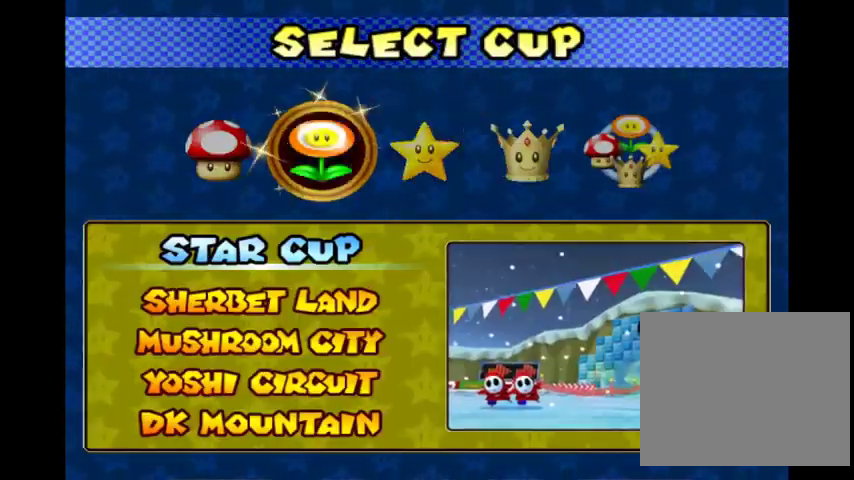
{"buttons": ["B"], "left_stick": "center", "right_stick": "center", "events": [[133, "left_stick", "center"], [167, "B", "down"], [333, "B", "up"], [500, "B", "down"]]}
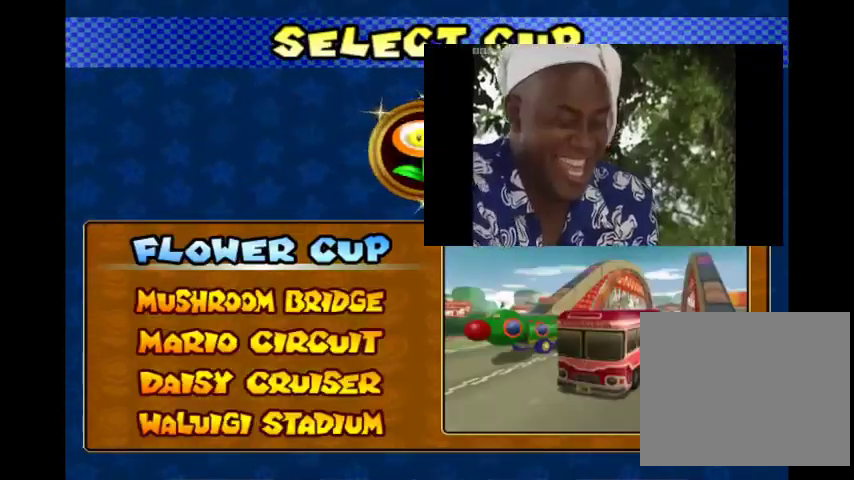
{"buttons": [], "left_stick": "center", "right_stick": "center", "events": [[167, "B", "up"]]}
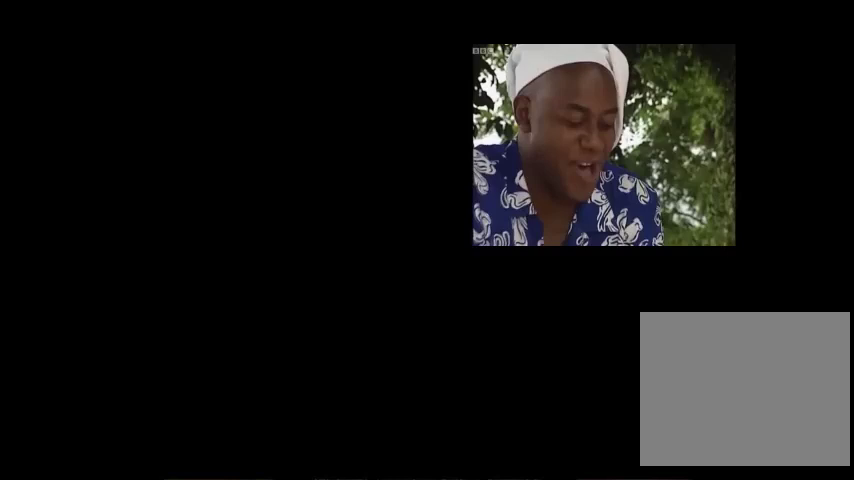
{"buttons": [], "left_stick": "center", "right_stick": "center", "events": []}
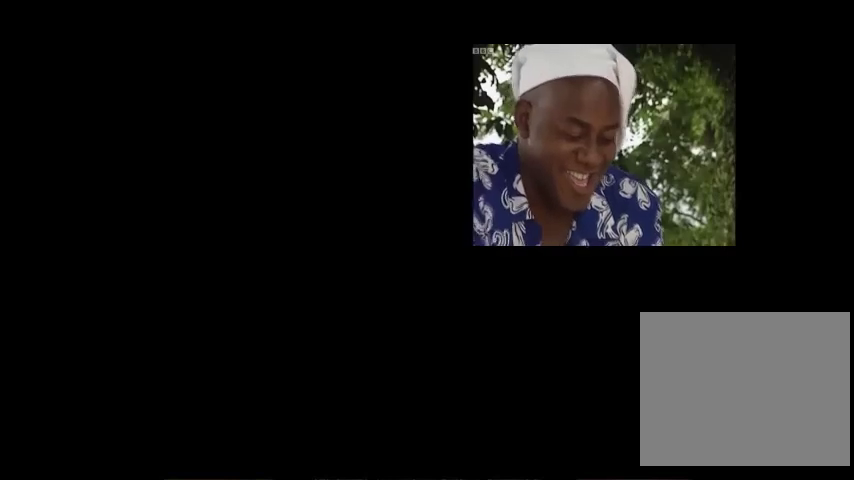
{"buttons": ["B"], "left_stick": "center", "right_stick": "center", "events": [[433, "B", "down"]]}
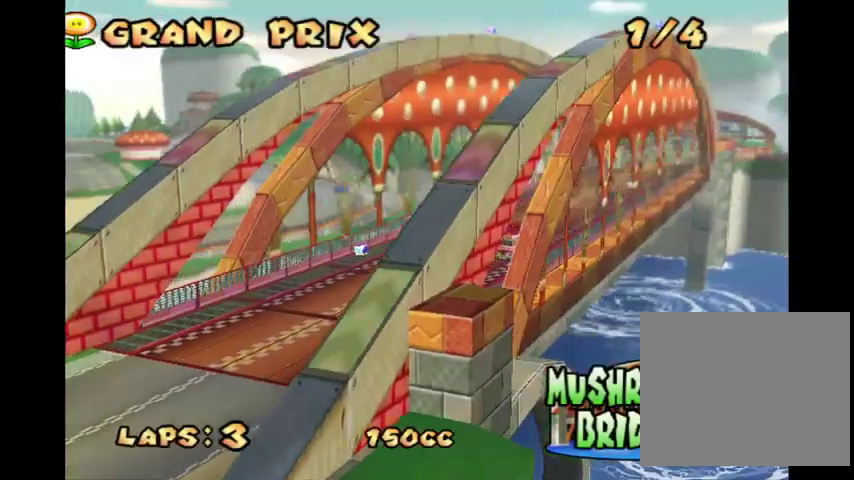
{"buttons": [], "left_stick": "center", "right_stick": "center", "events": [[133, "B", "up"]]}
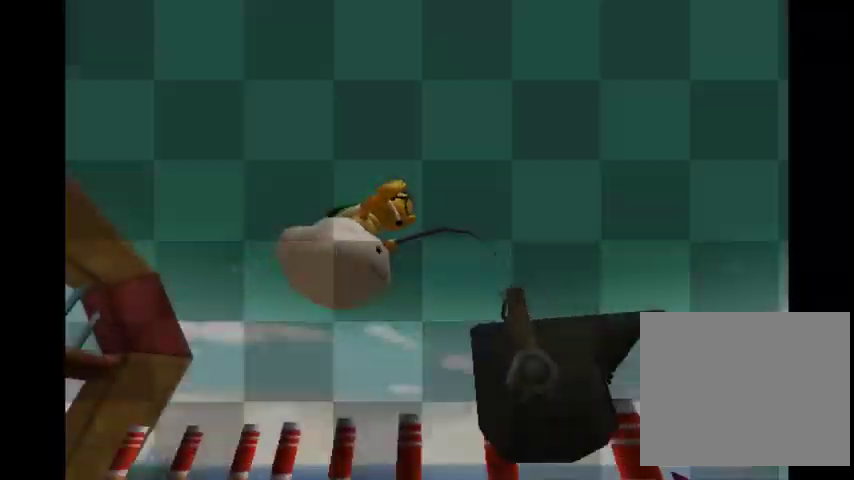
{"buttons": [], "left_stick": "center", "right_stick": "center", "events": []}
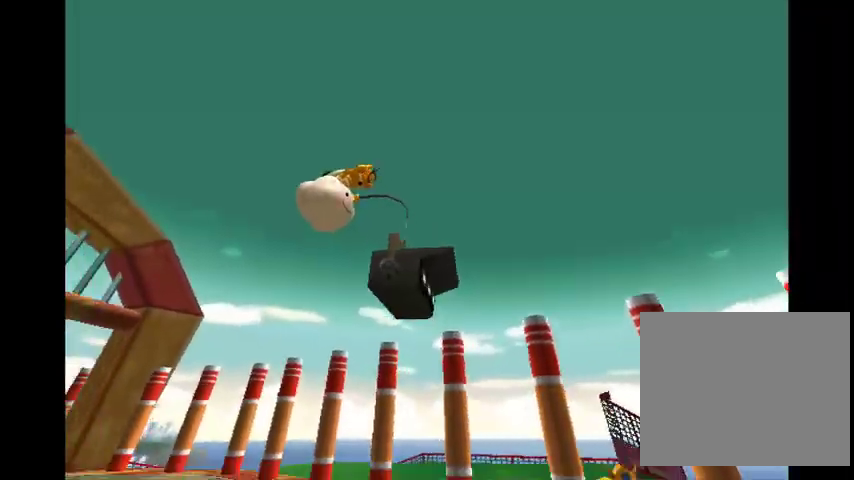
{"buttons": [], "left_stick": "center", "right_stick": "center", "events": [[33, "B", "down"], [167, "B", "up"], [300, "B", "down"], [433, "B", "up"]]}
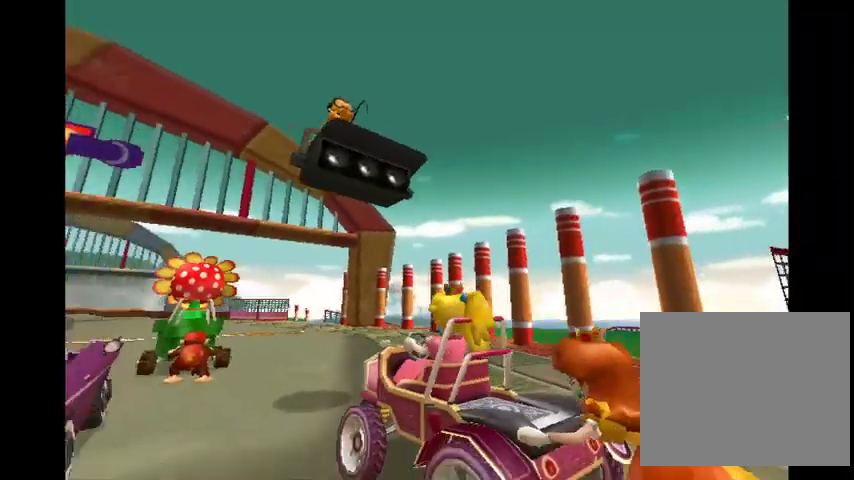
{"buttons": [], "left_stick": "center", "right_stick": "center", "events": [[100, "B", "down"], [200, "B", "up"]]}
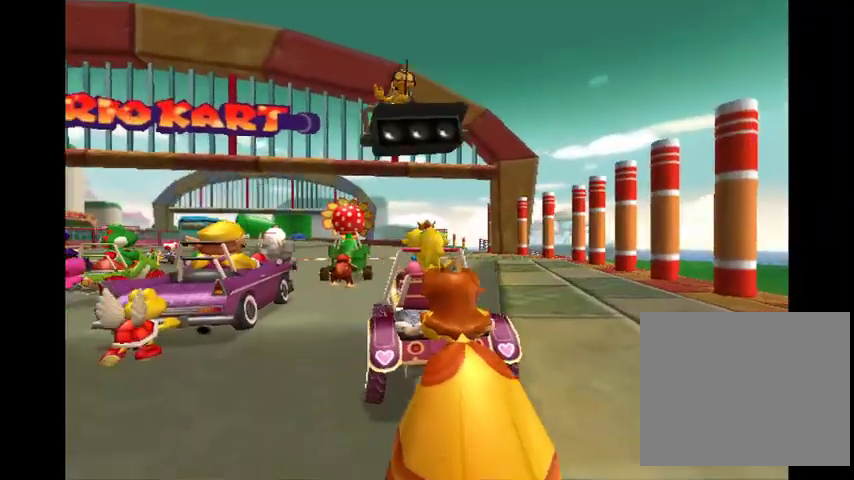
{"buttons": [], "left_stick": "center", "right_stick": "center", "events": [[167, "B", "down"], [333, "B", "up"]]}
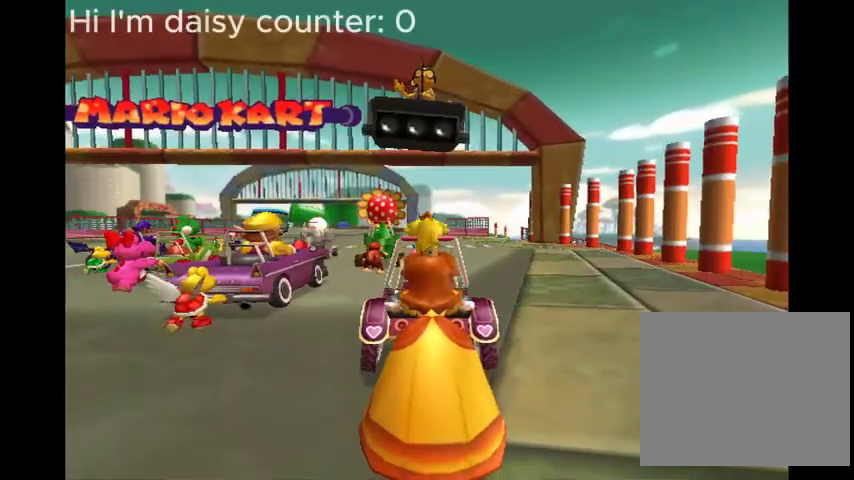
{"buttons": [], "left_stick": "center", "right_stick": "center", "events": []}
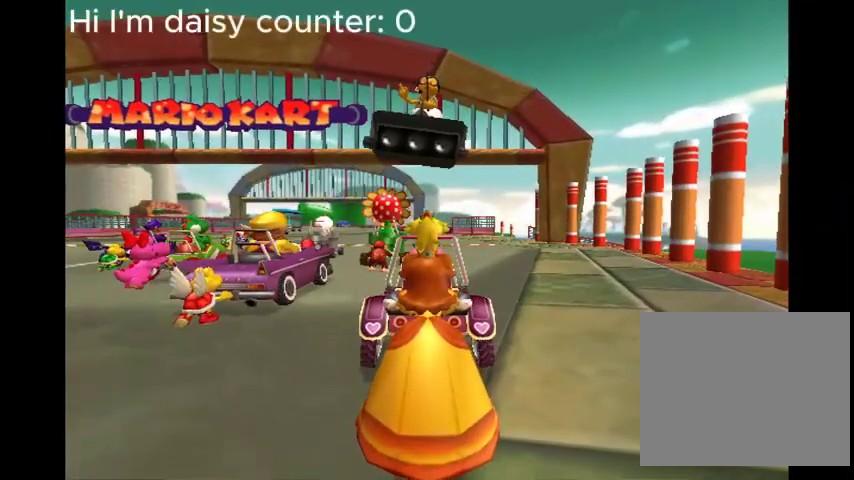
{"buttons": [], "left_stick": "center", "right_stick": "center", "events": []}
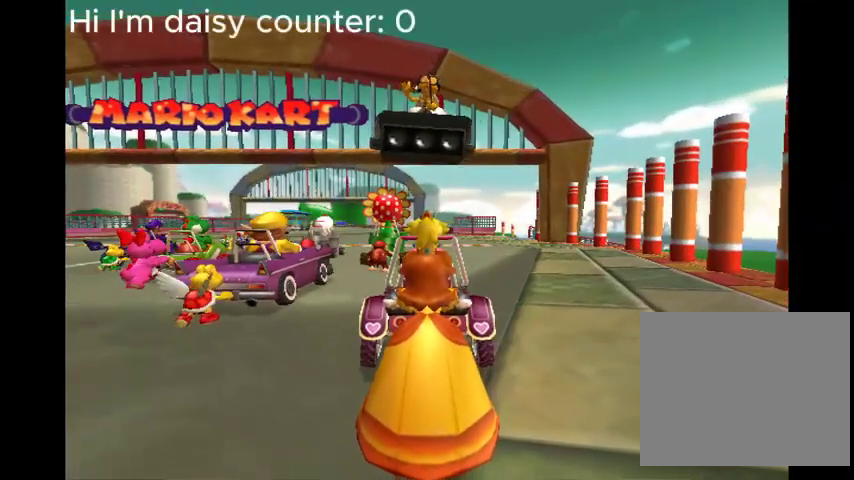
{"buttons": ["B"], "left_stick": "center", "right_stick": "center", "events": [[500, "B", "down"]]}
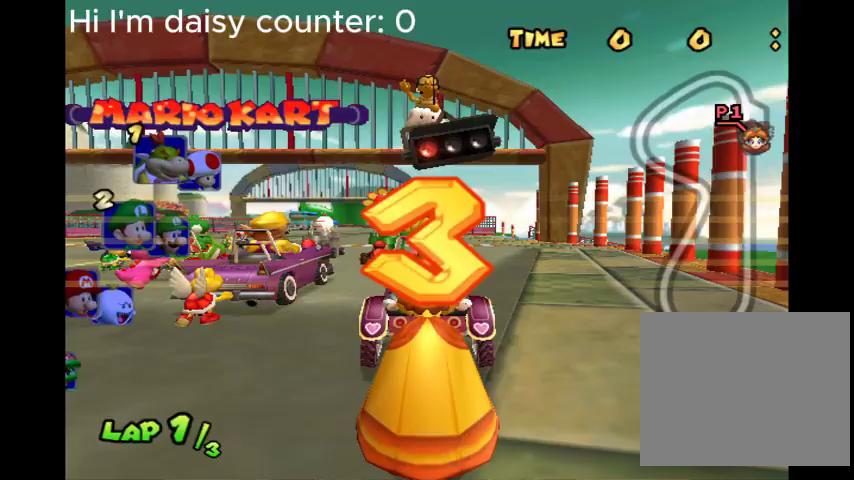
{"buttons": [], "left_stick": "center", "right_stick": "center", "events": [[133, "B", "up"]]}
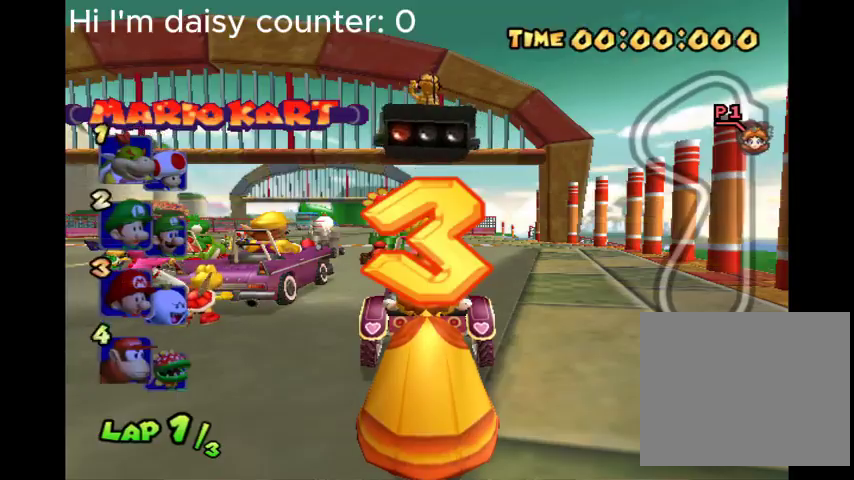
{"buttons": [], "left_stick": "center", "right_stick": "center", "events": []}
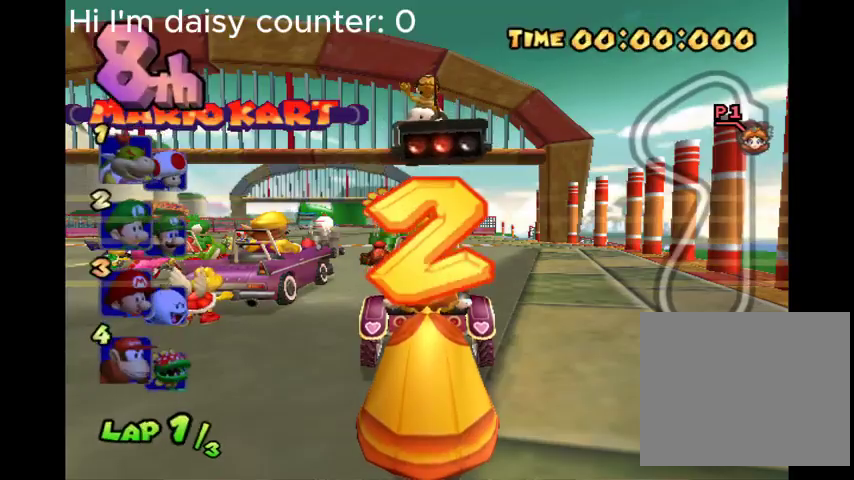
{"buttons": [], "left_stick": "center", "right_stick": "center", "events": []}